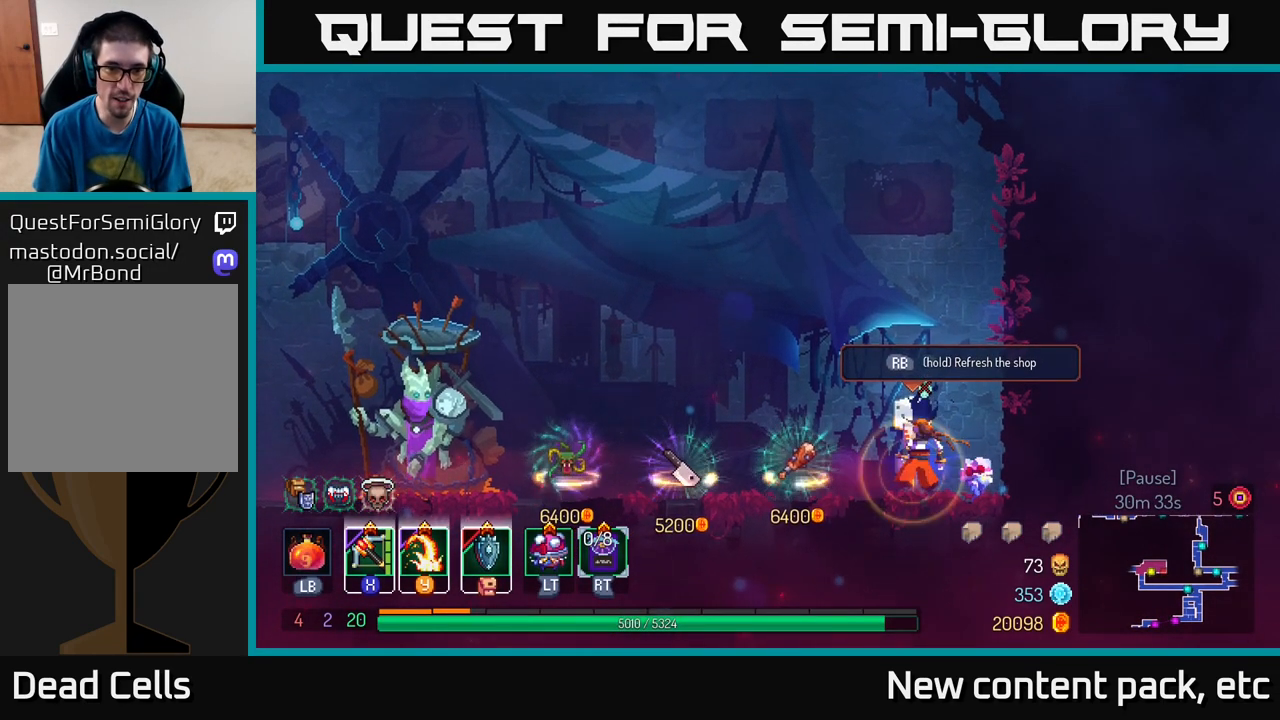
Gameplay with a controller (Xbox layout); each line is a JSON object with the inputs held at the frame after it. "events" lists button and stick changes between this image and that frame as [ms after this image, input, new state], when the widget could be followed in between.
{"buttons": ["R1"], "left_stick": "center", "right_stick": "center", "events": []}
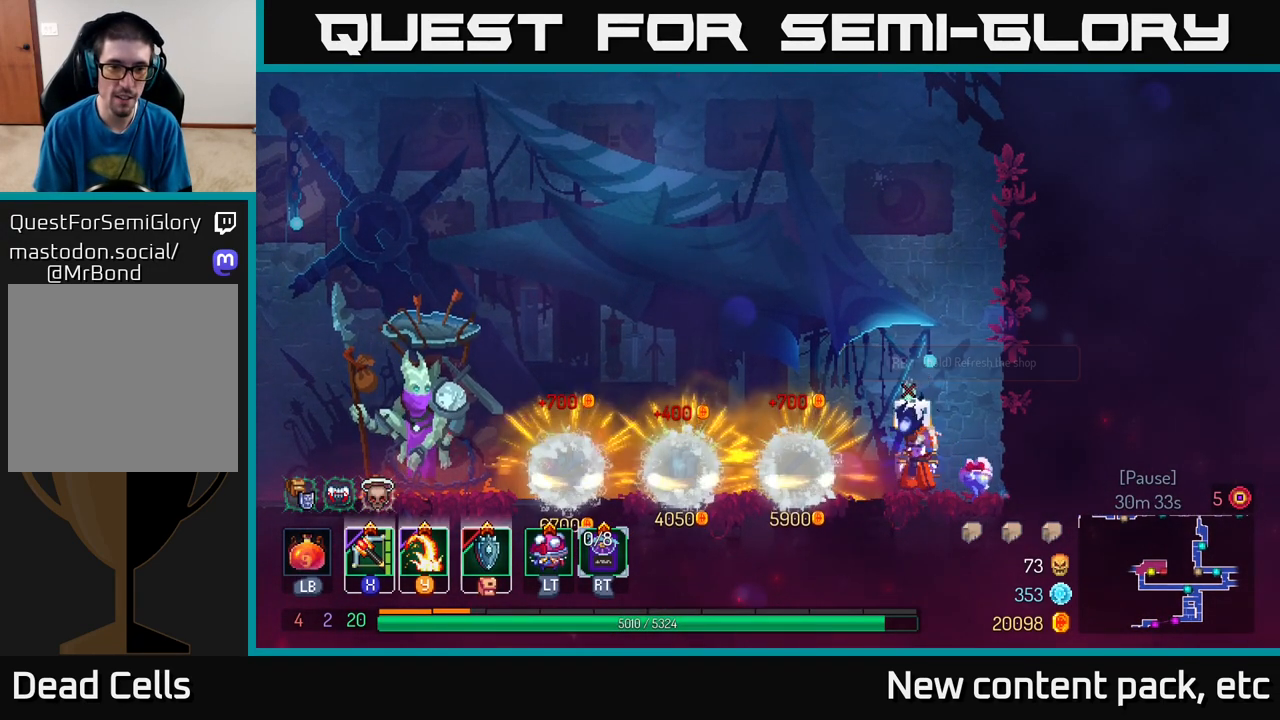
{"buttons": [], "left_stick": "center", "right_stick": "center", "events": [[17, "R1", "up"]]}
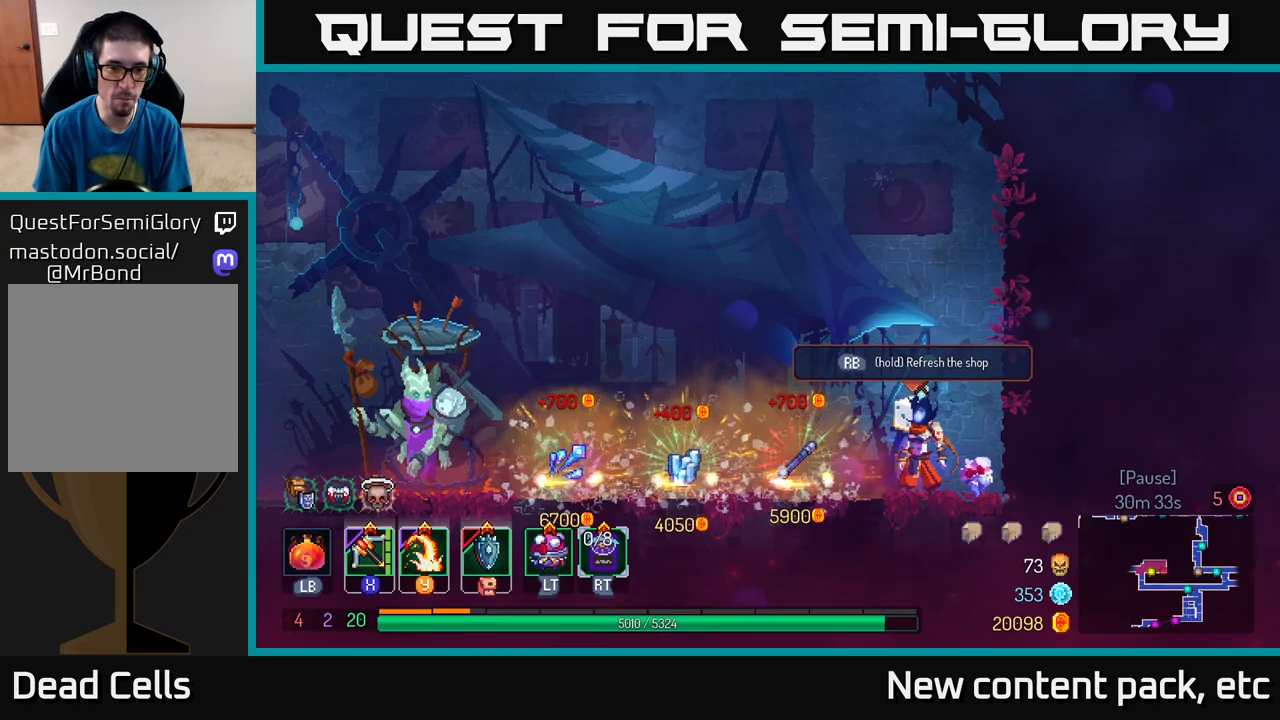
{"buttons": [], "left_stick": "center", "right_stick": "center", "events": []}
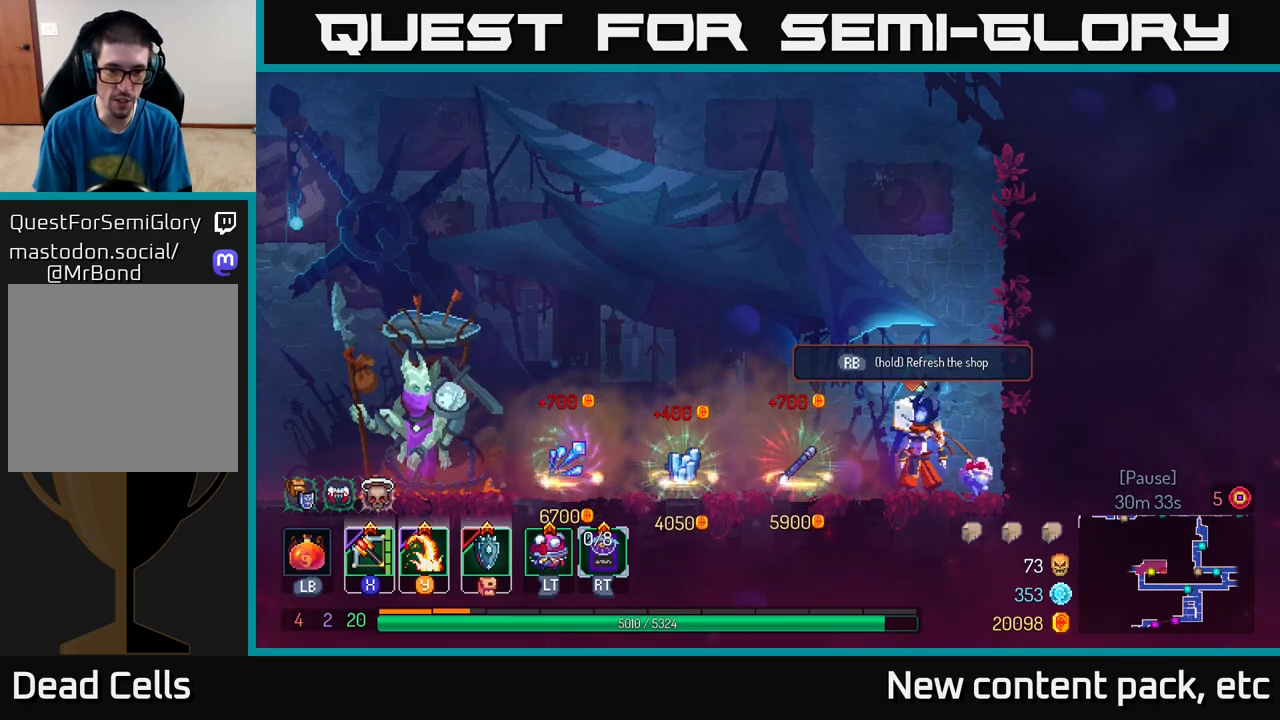
{"buttons": [], "left_stick": "left", "right_stick": "center", "events": [[217, "left_stick", "left"]]}
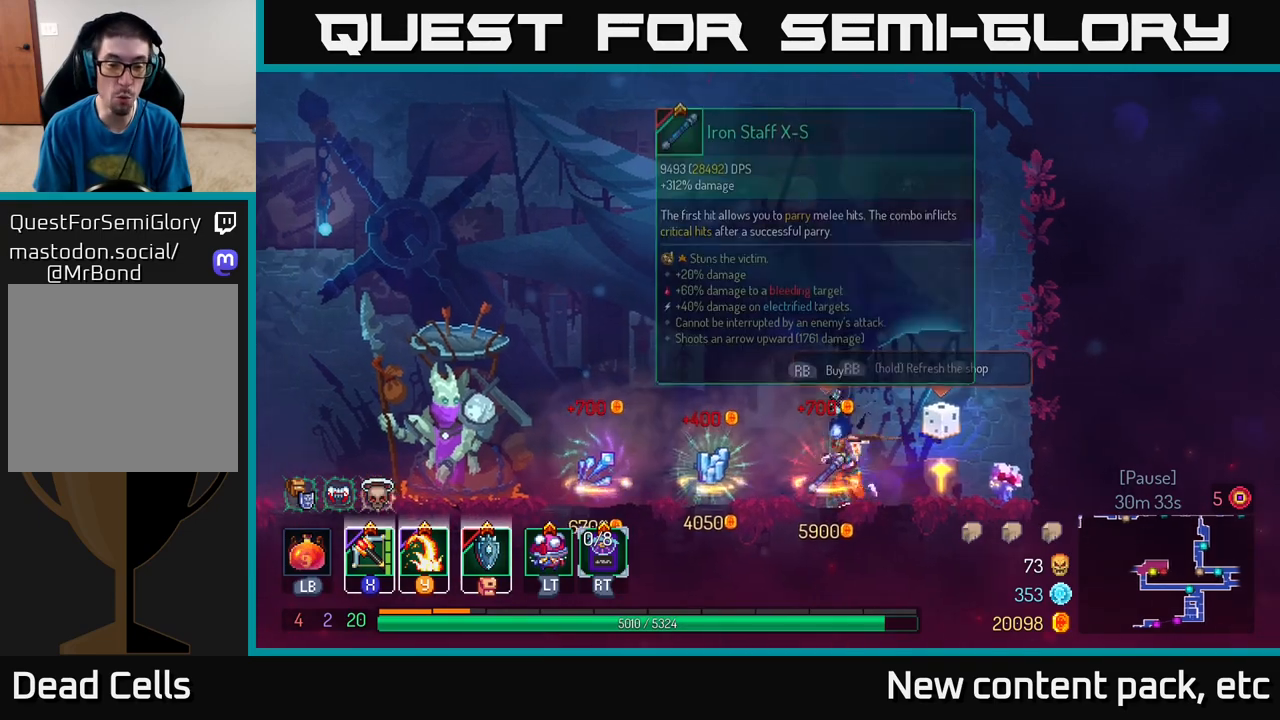
{"buttons": [], "left_stick": "center", "right_stick": "center", "events": [[350, "left_stick", "center"]]}
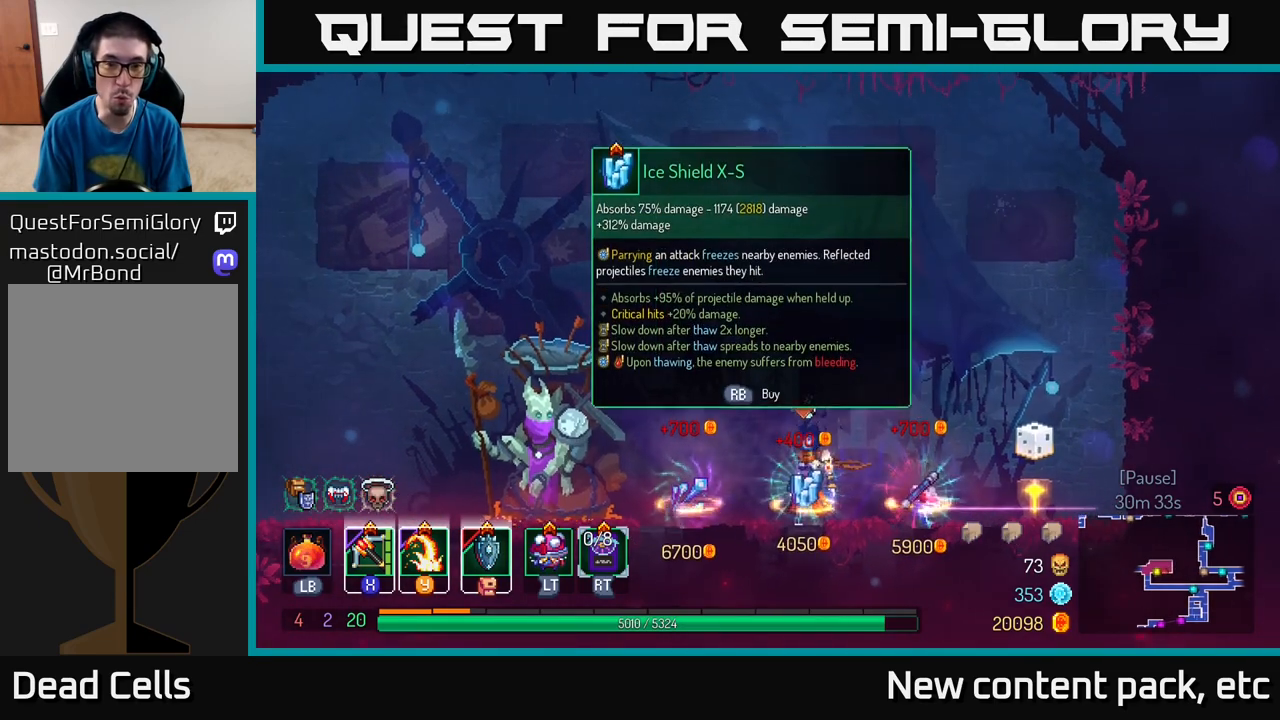
{"buttons": [], "left_stick": "center", "right_stick": "center", "events": []}
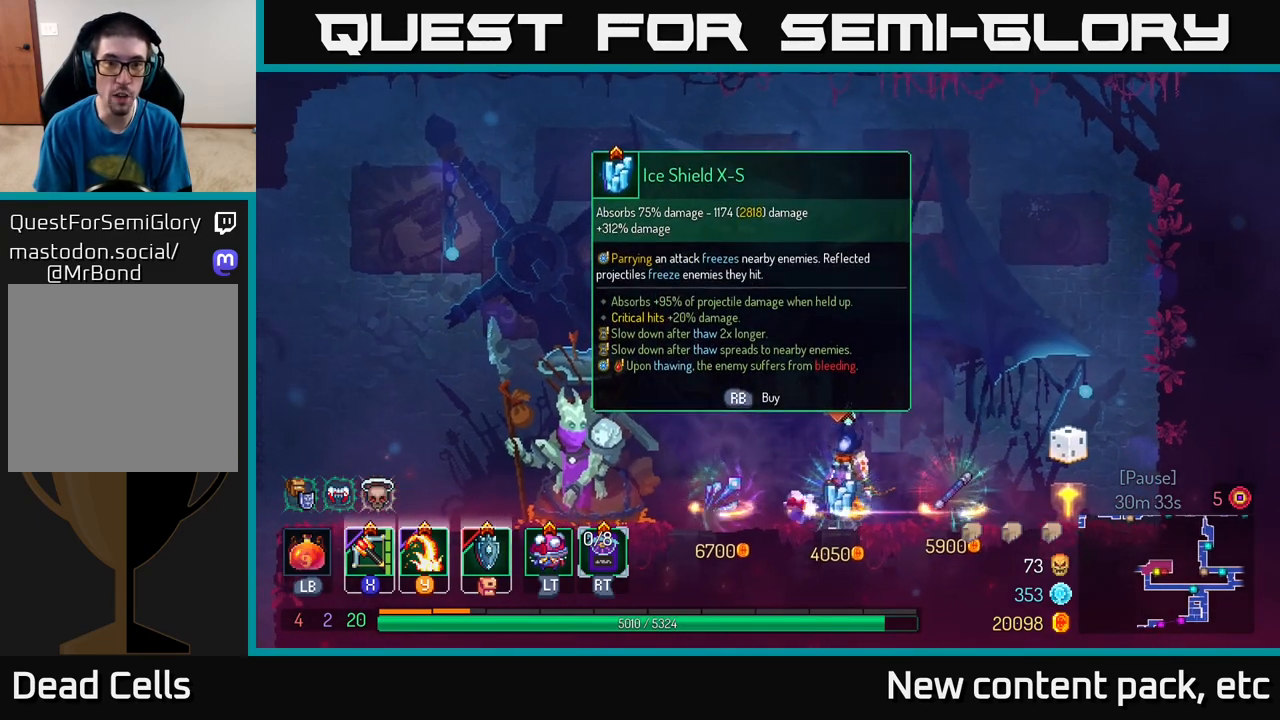
{"buttons": [], "left_stick": "center", "right_stick": "center", "events": [[117, "SELECT", "down"], [283, "SELECT", "up"]]}
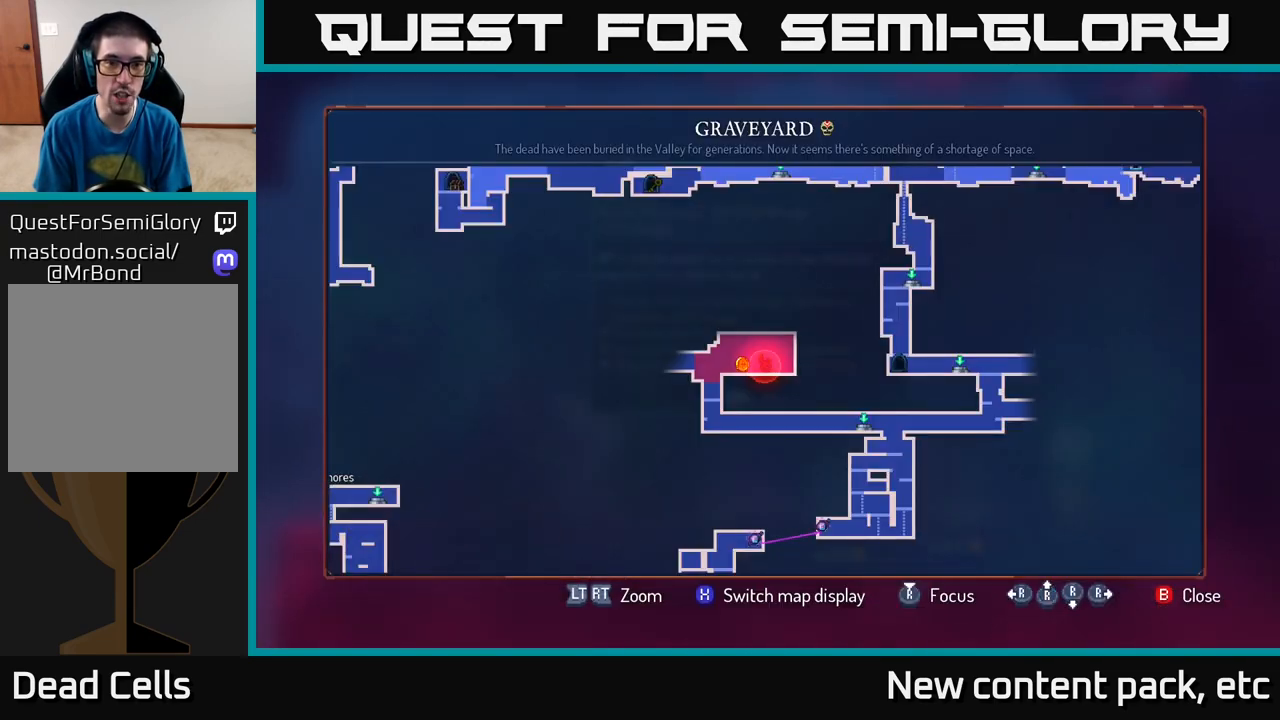
{"buttons": [], "left_stick": "center", "right_stick": "center", "events": [[117, "SELECT", "down"], [267, "SELECT", "up"]]}
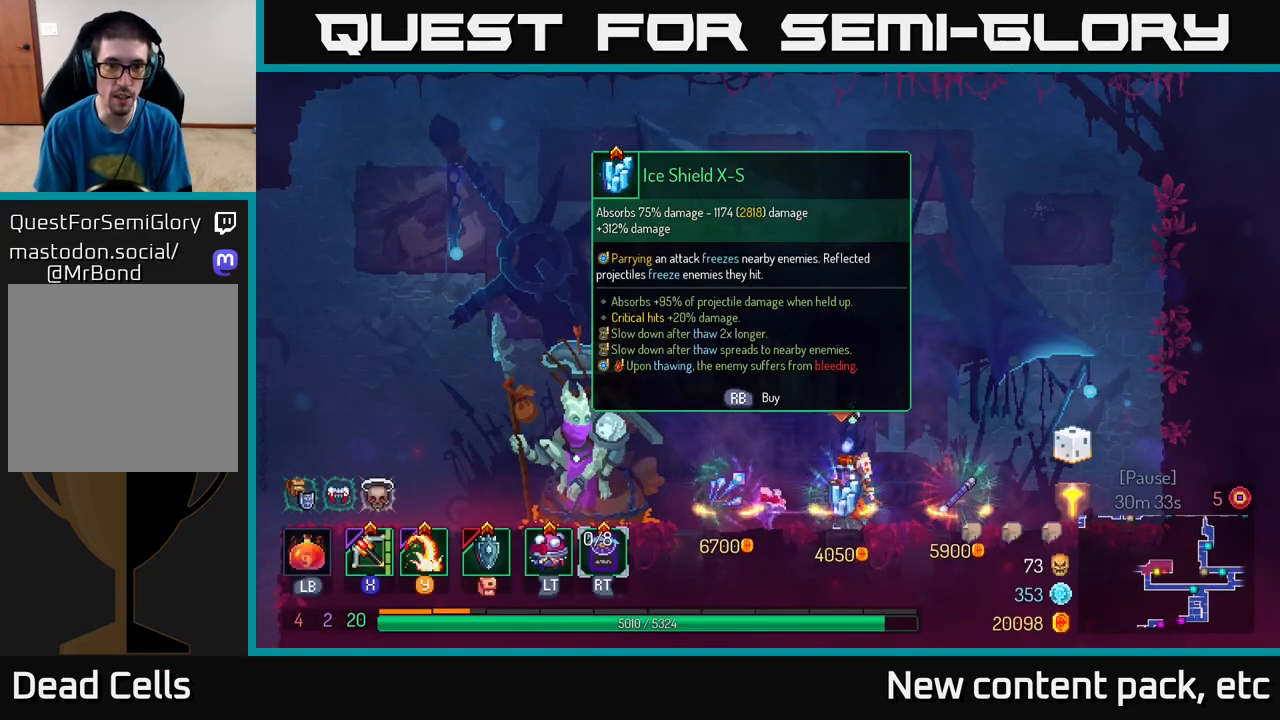
{"buttons": [], "left_stick": "center", "right_stick": "down", "events": [[300, "right_stick", "down"]]}
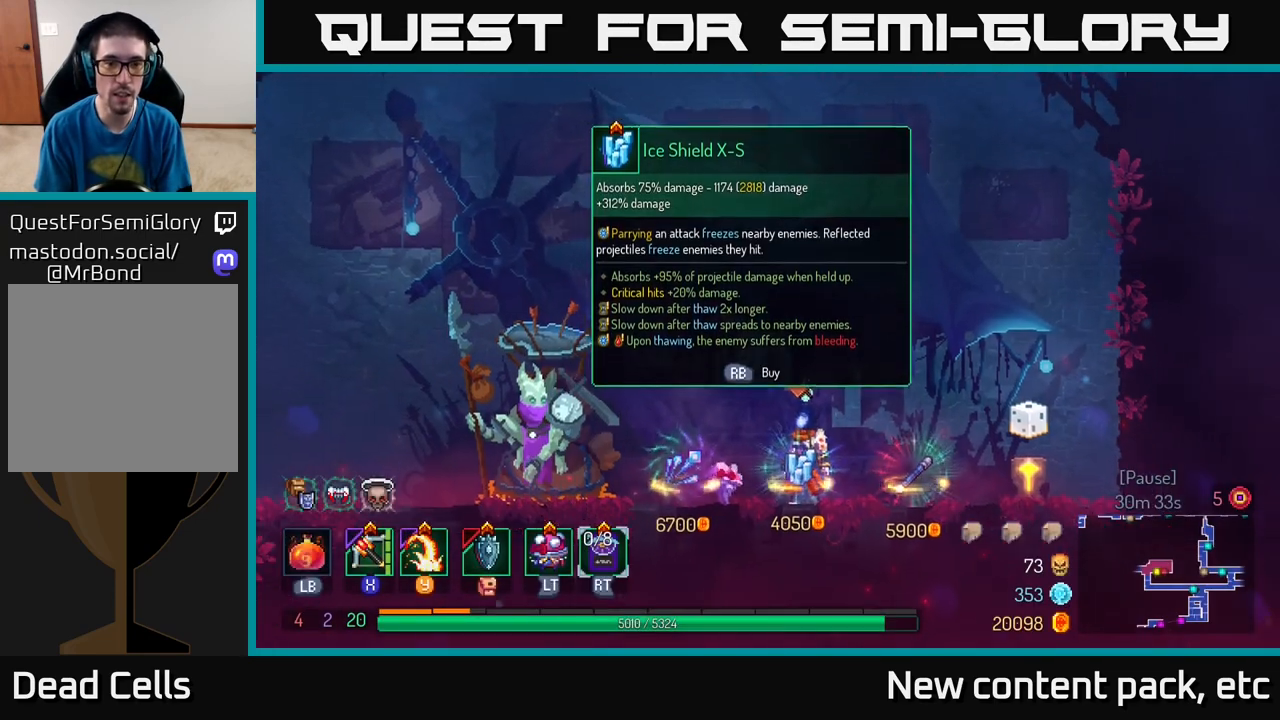
{"buttons": [], "left_stick": "center", "right_stick": "center", "events": [[100, "right_stick", "center"]]}
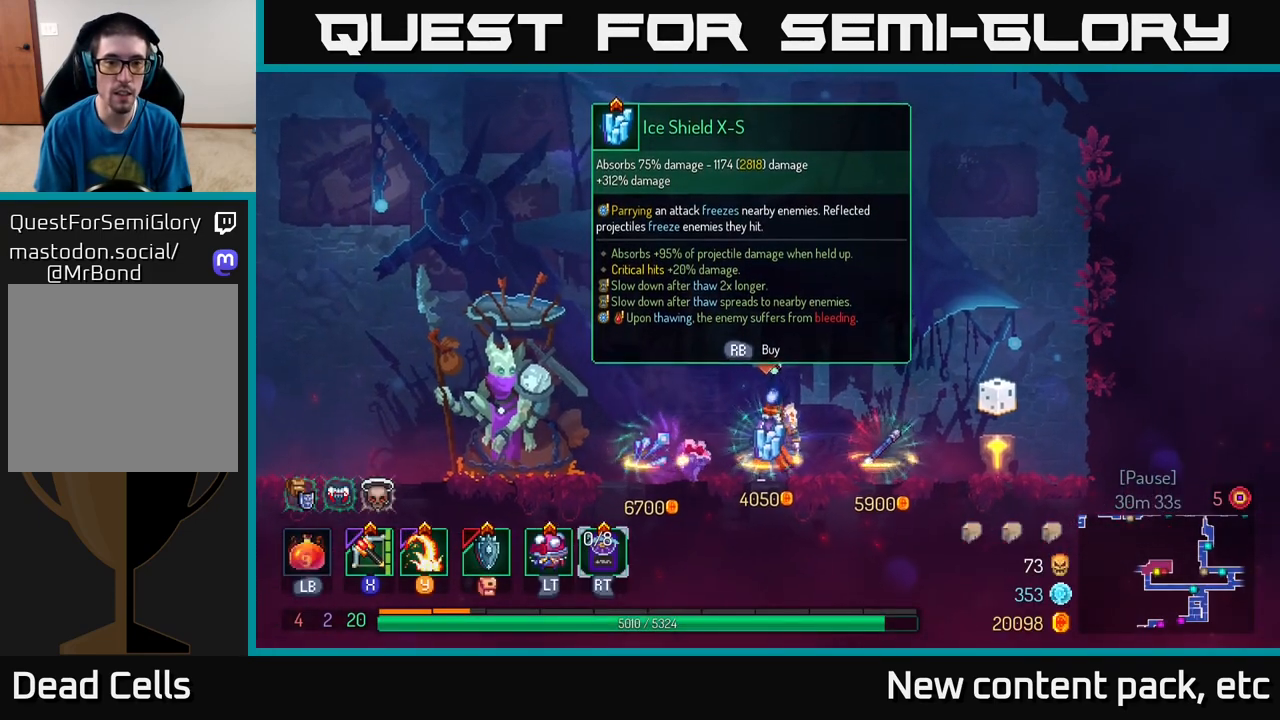
{"buttons": [], "left_stick": "center", "right_stick": "center", "events": []}
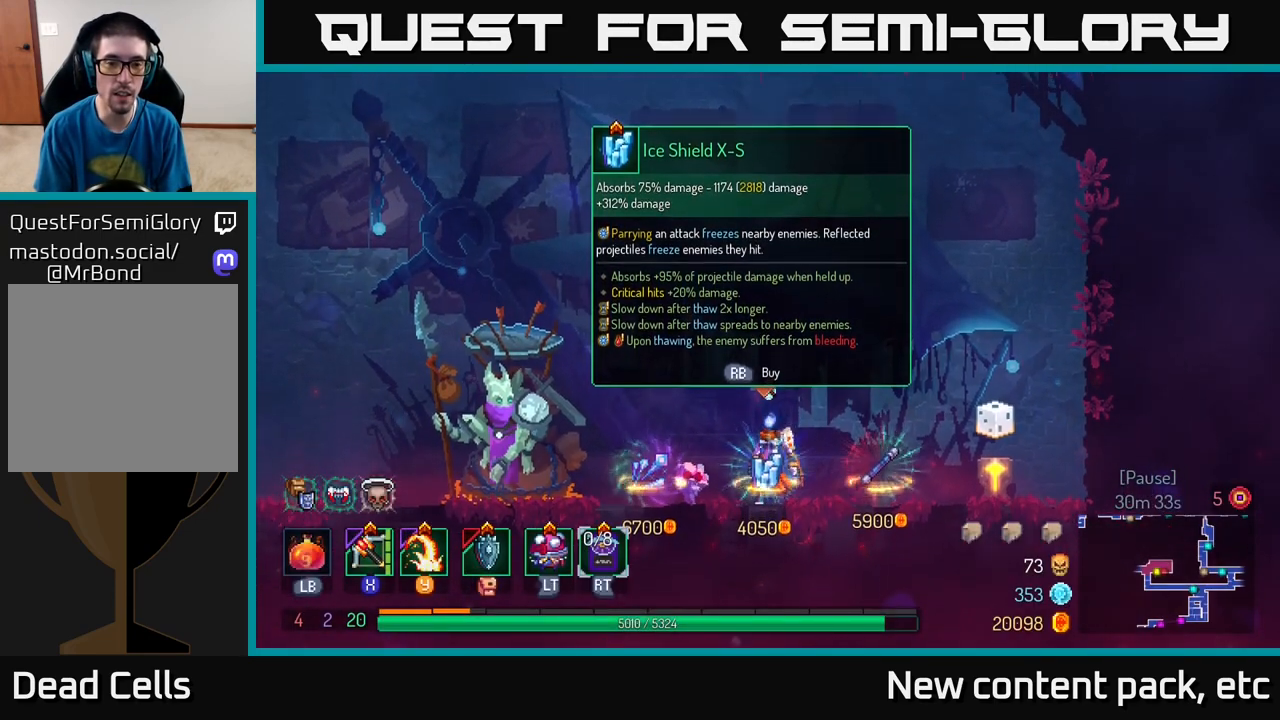
{"buttons": [], "left_stick": "center", "right_stick": "center", "events": []}
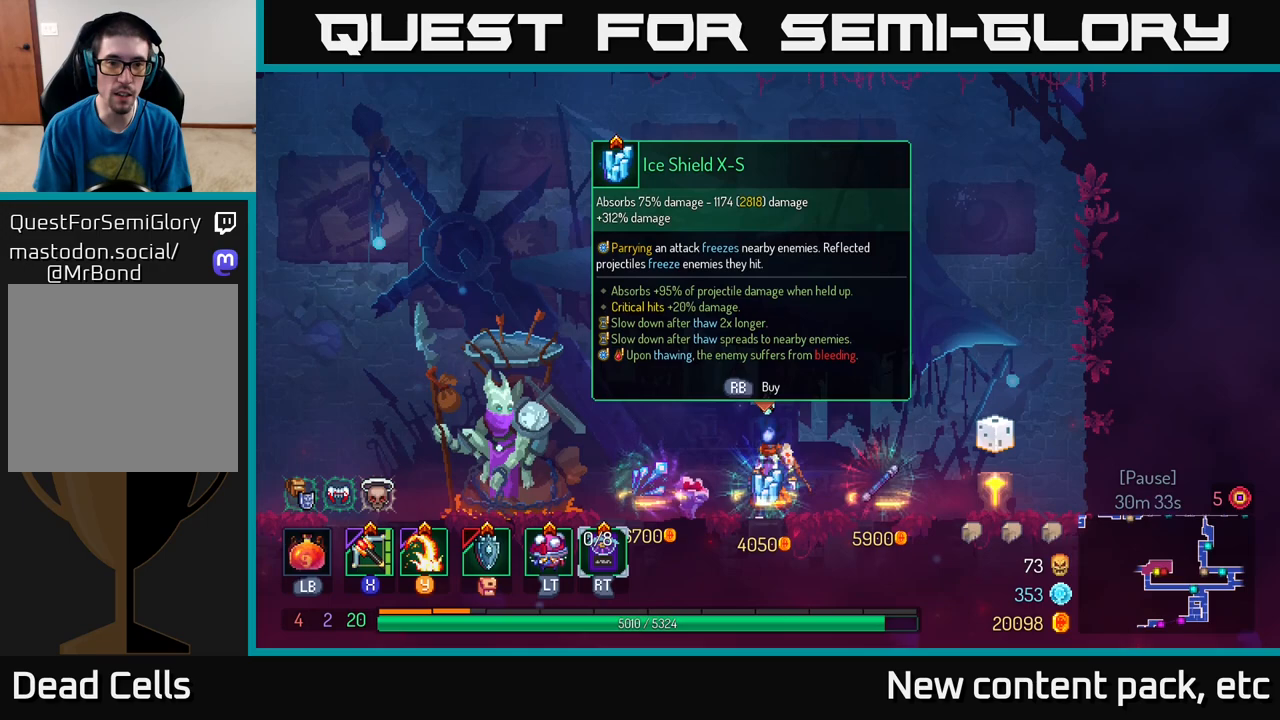
{"buttons": [], "left_stick": "center", "right_stick": "center", "events": []}
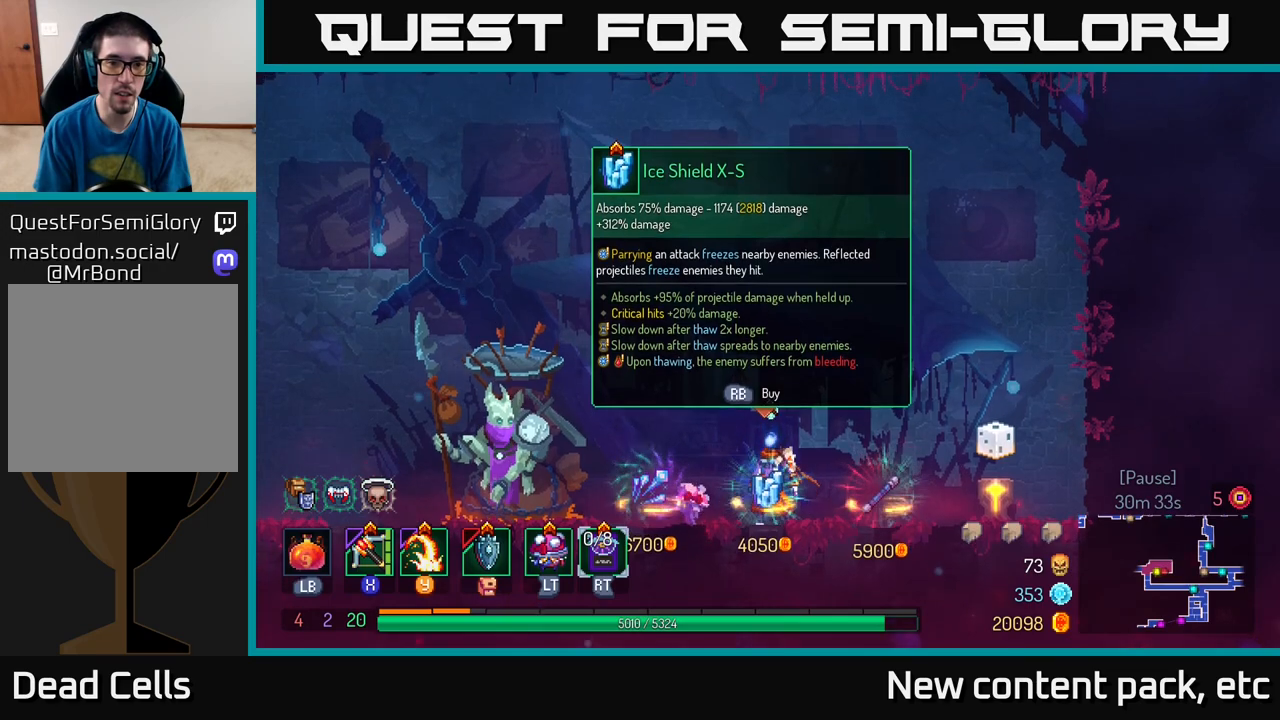
{"buttons": [], "left_stick": "center", "right_stick": "center", "events": []}
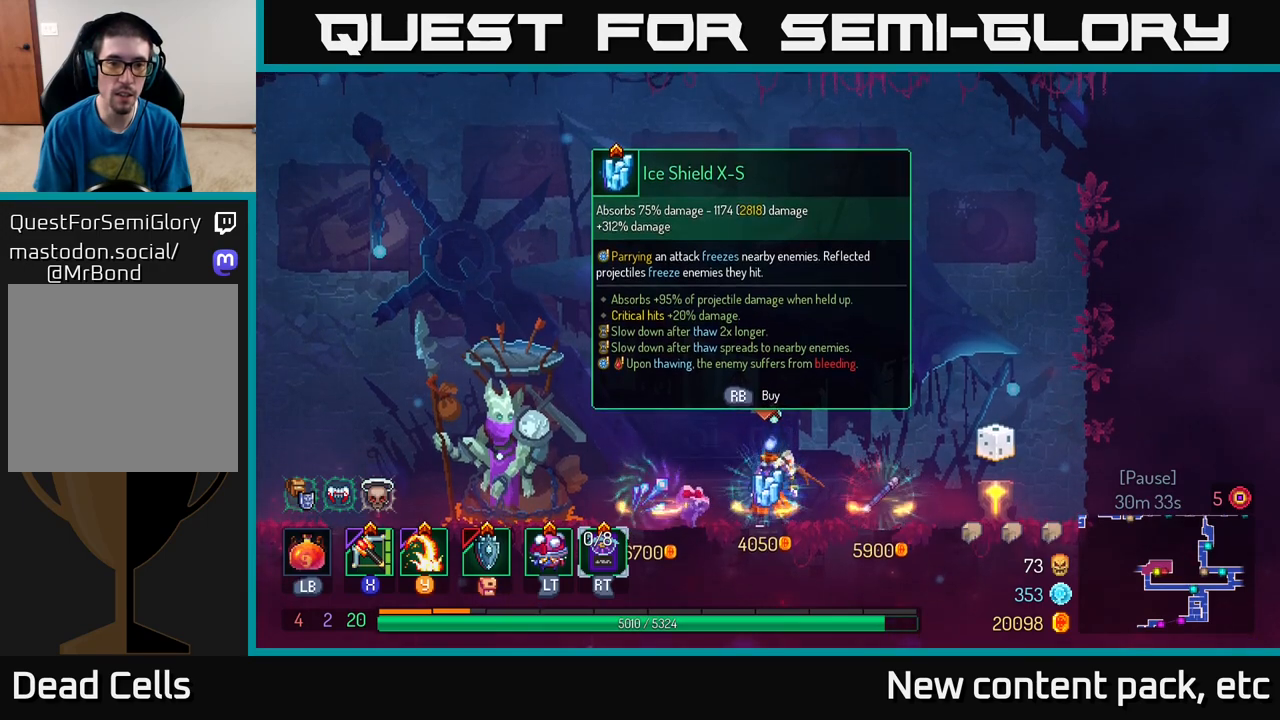
{"buttons": [], "left_stick": "center", "right_stick": "center", "events": []}
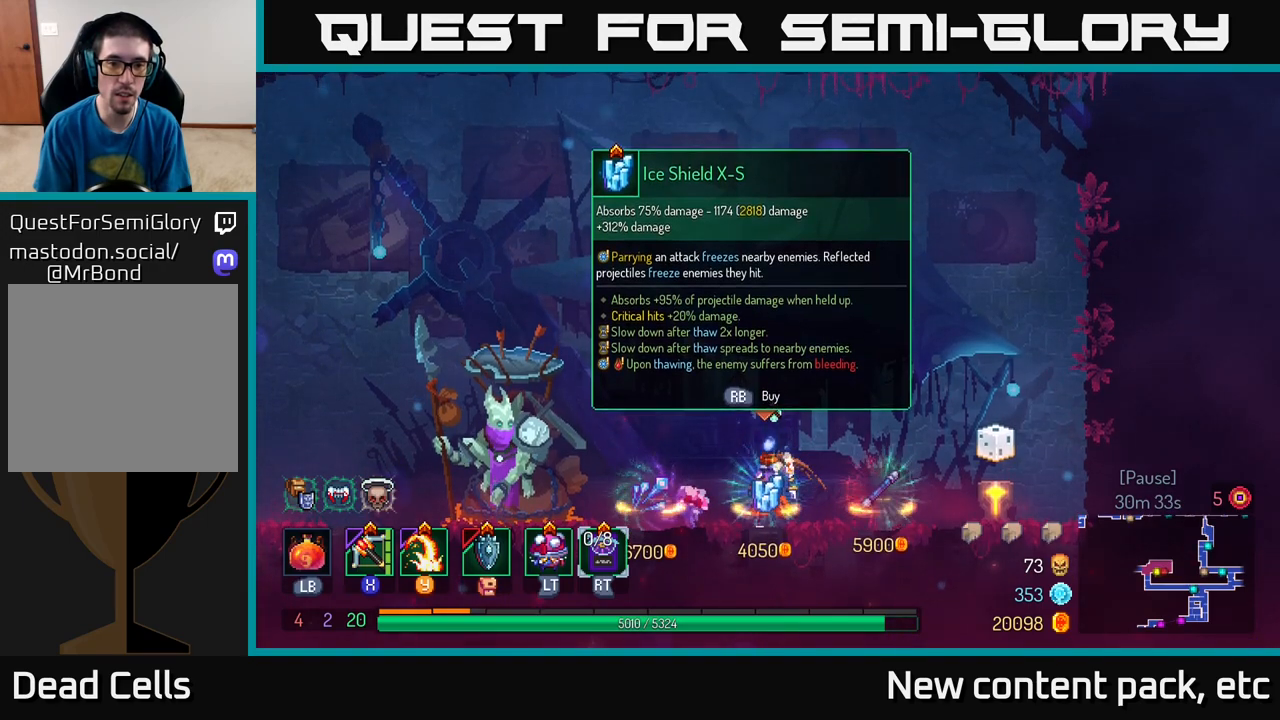
{"buttons": [], "left_stick": "center", "right_stick": "center", "events": []}
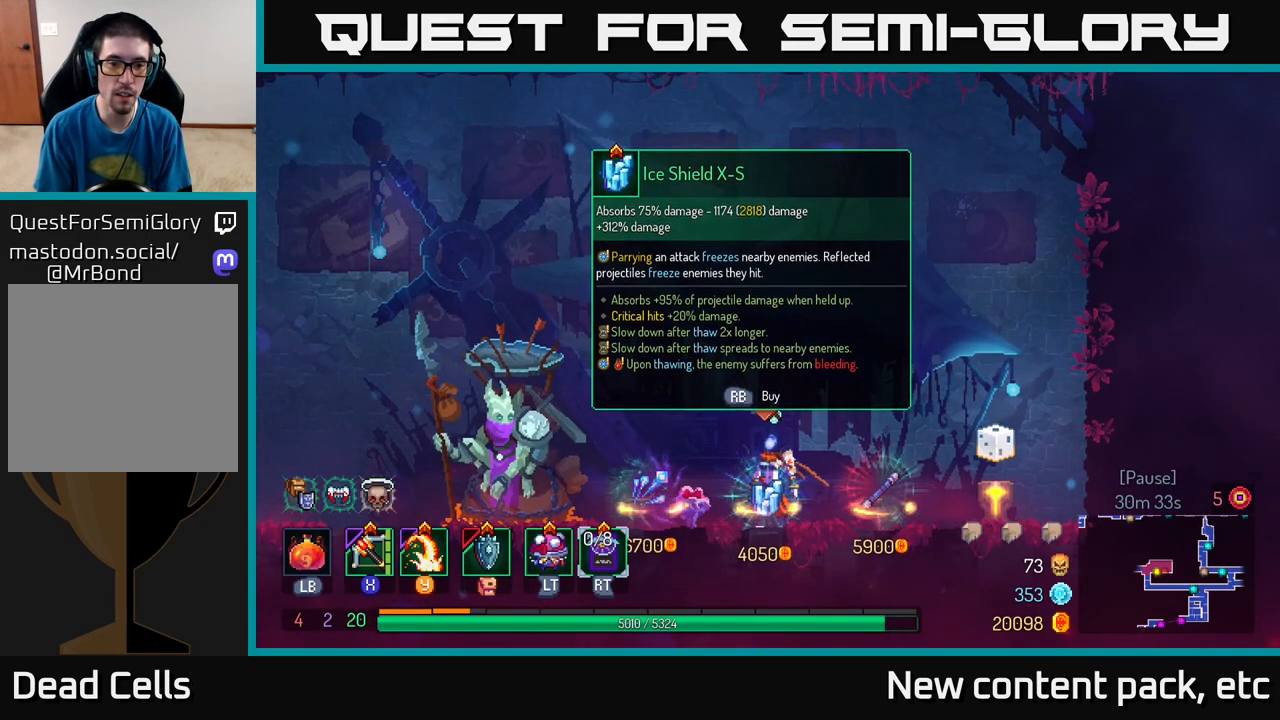
{"buttons": [], "left_stick": "center", "right_stick": "center", "events": []}
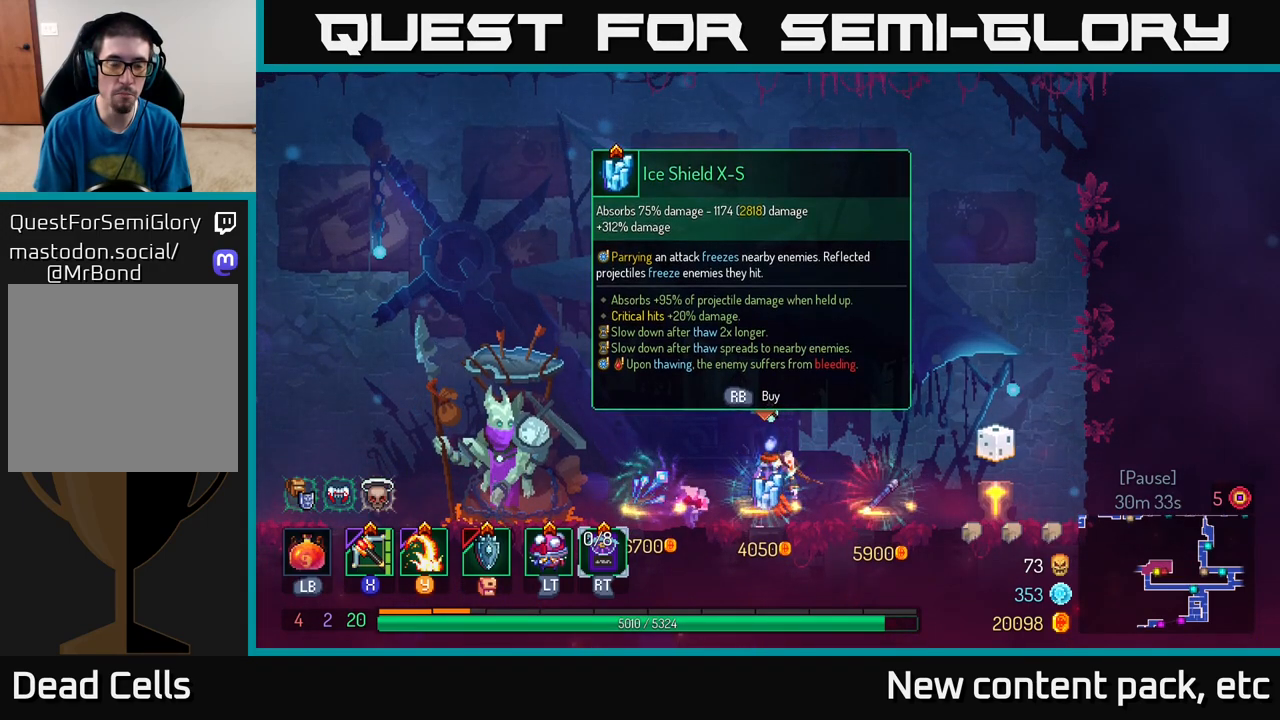
{"buttons": [], "left_stick": "center", "right_stick": "center", "events": []}
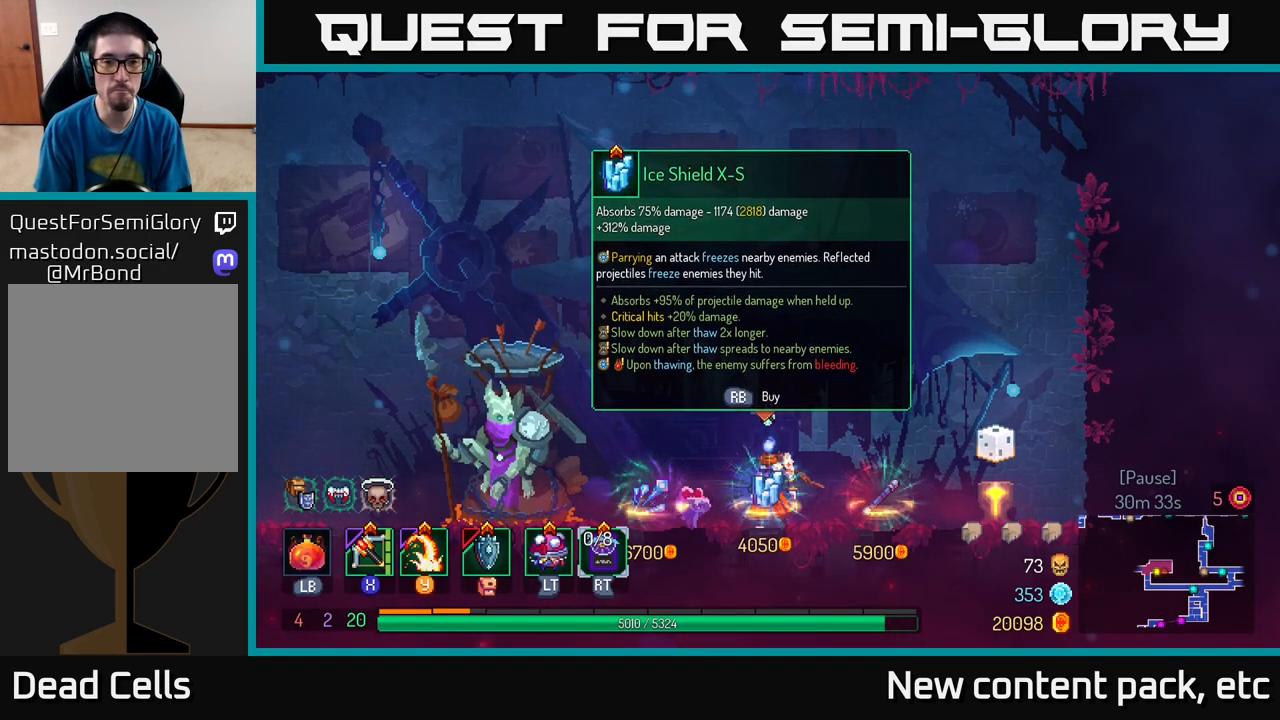
{"buttons": ["START"], "left_stick": "center", "right_stick": "center", "events": [[467, "START", "down"]]}
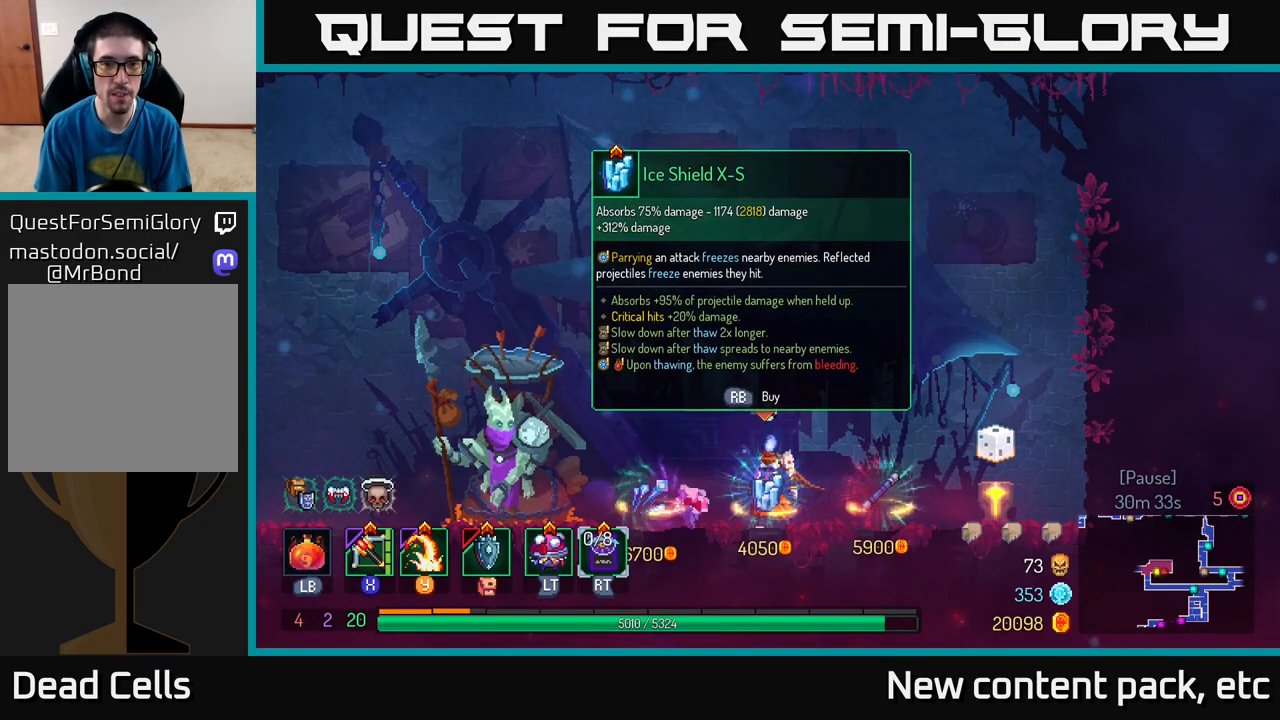
{"buttons": [], "left_stick": "center", "right_stick": "center", "events": [[83, "START", "up"]]}
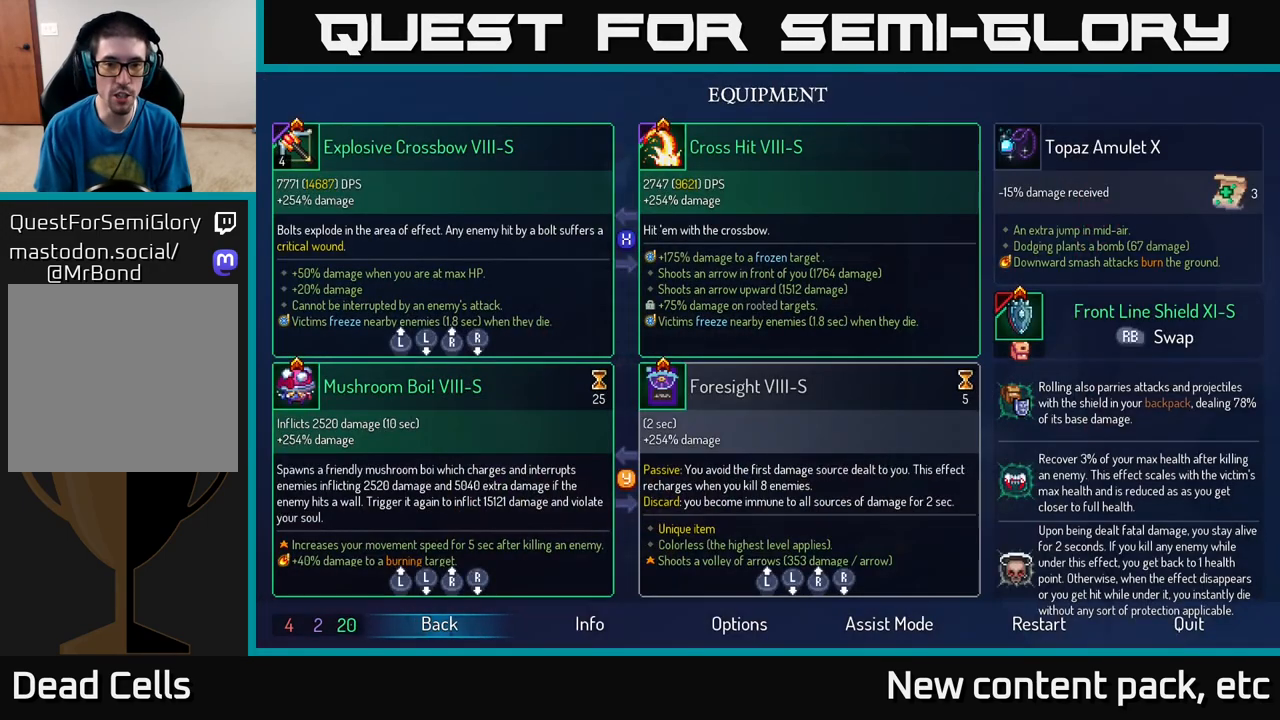
{"buttons": [], "left_stick": "center", "right_stick": "center", "events": []}
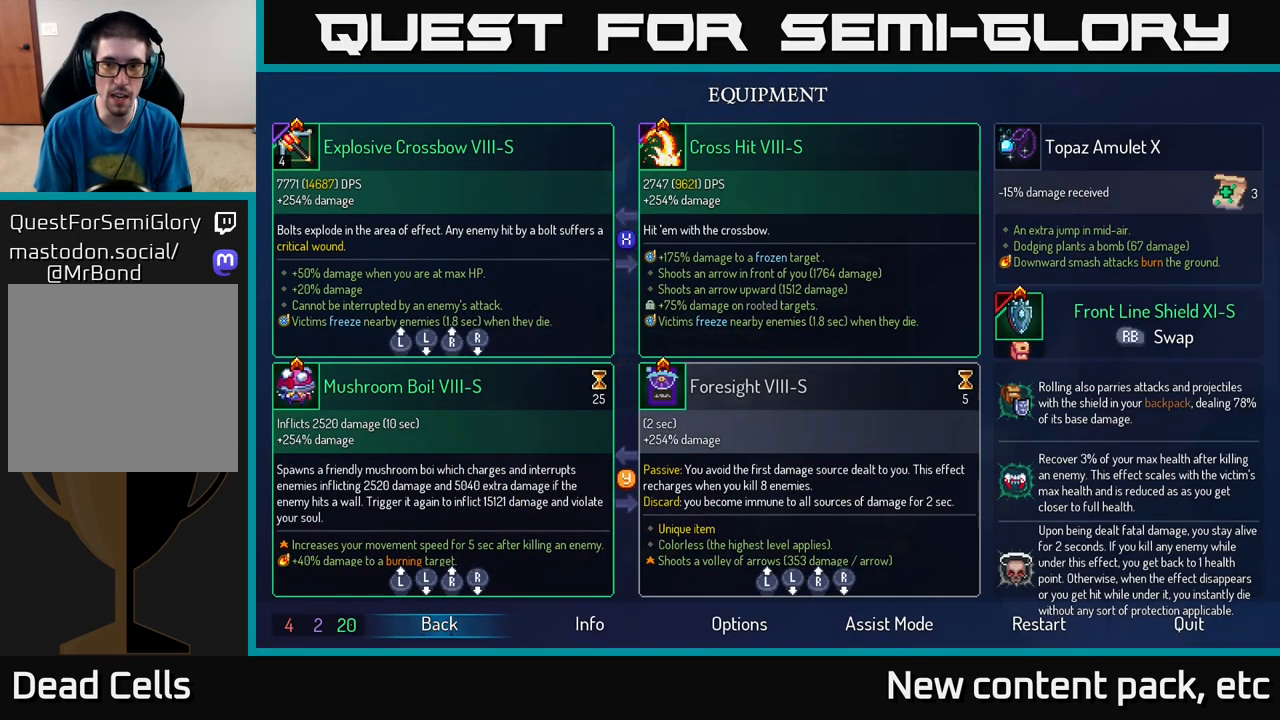
{"buttons": [], "left_stick": "center", "right_stick": "center", "events": []}
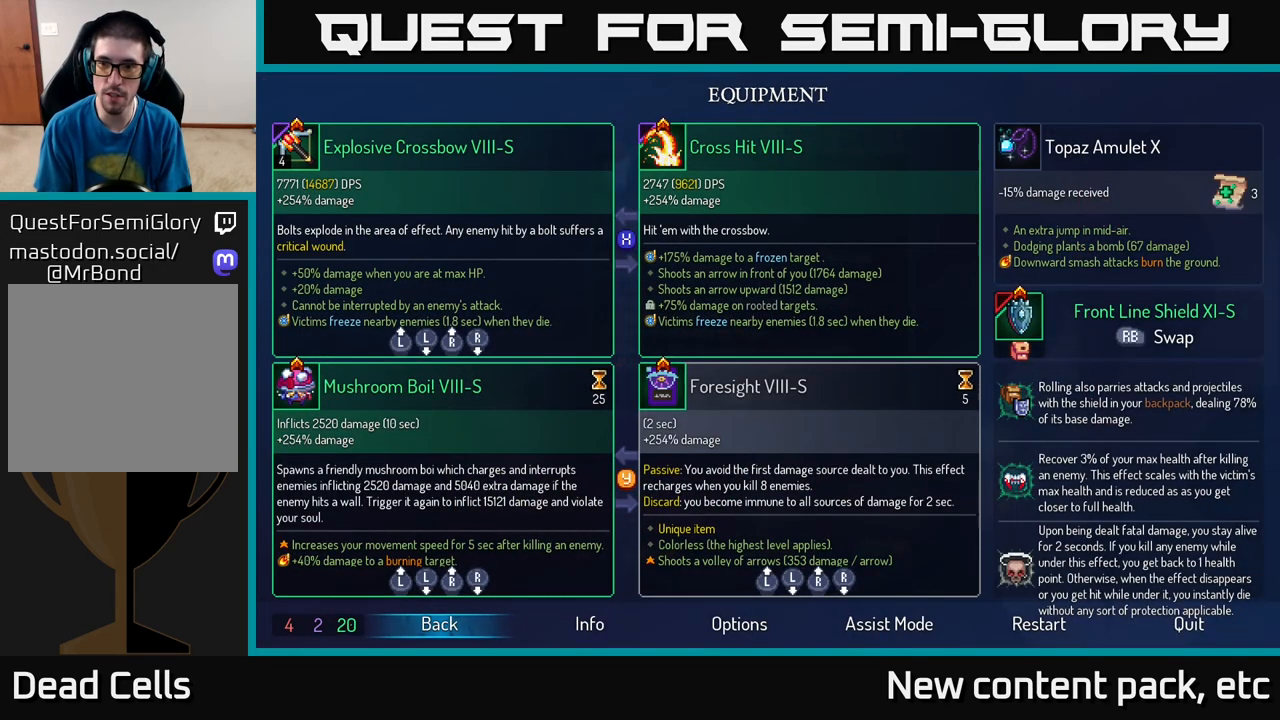
{"buttons": [], "left_stick": "center", "right_stick": "center", "events": []}
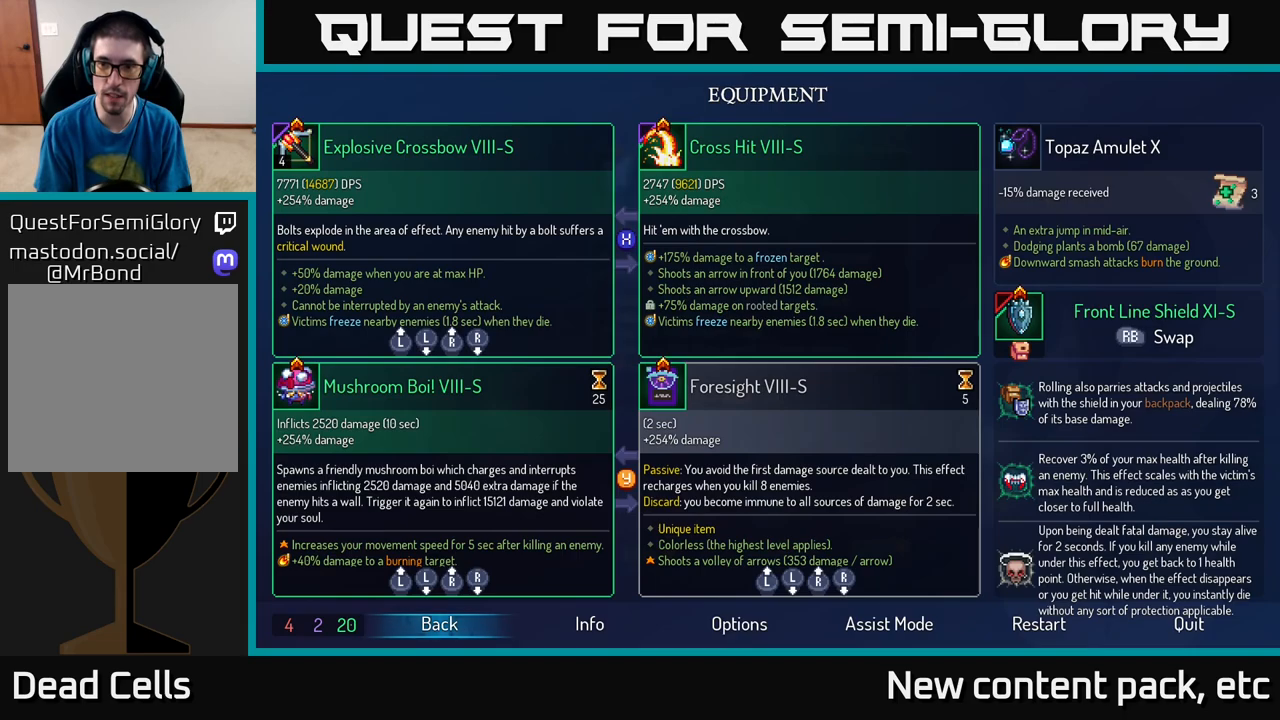
{"buttons": [], "left_stick": "center", "right_stick": "center", "events": []}
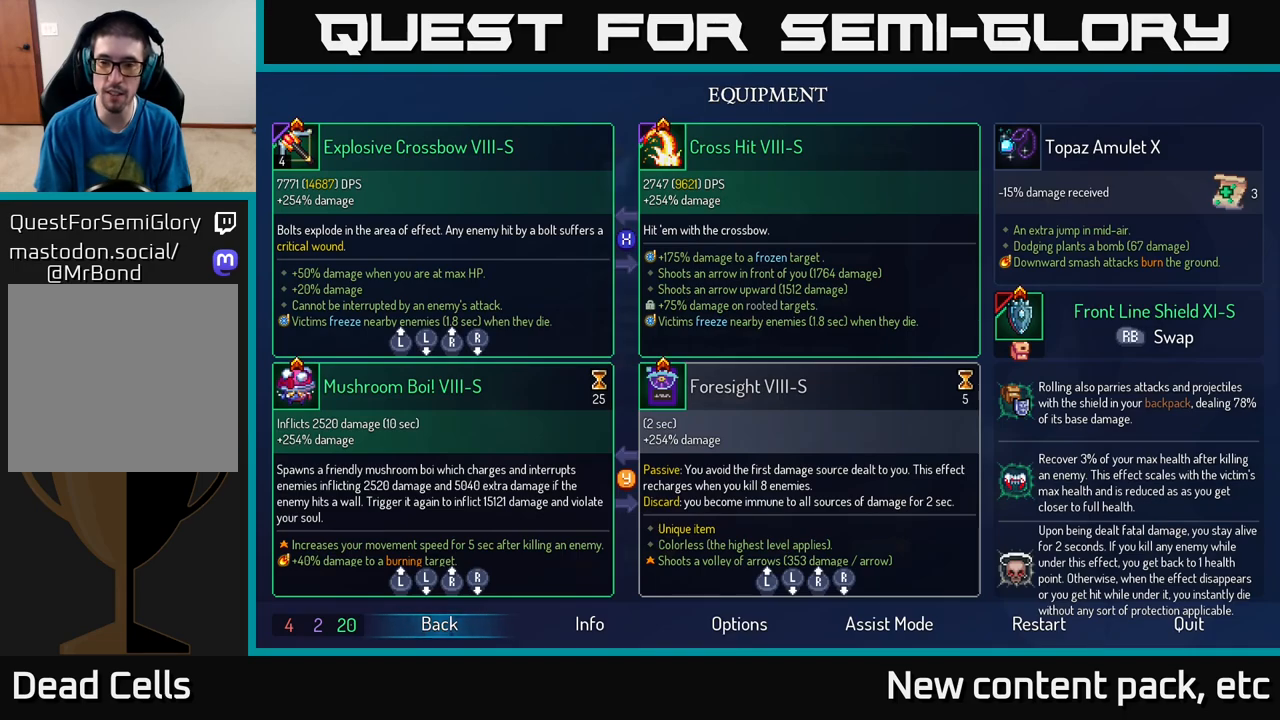
{"buttons": [], "left_stick": "center", "right_stick": "center", "events": []}
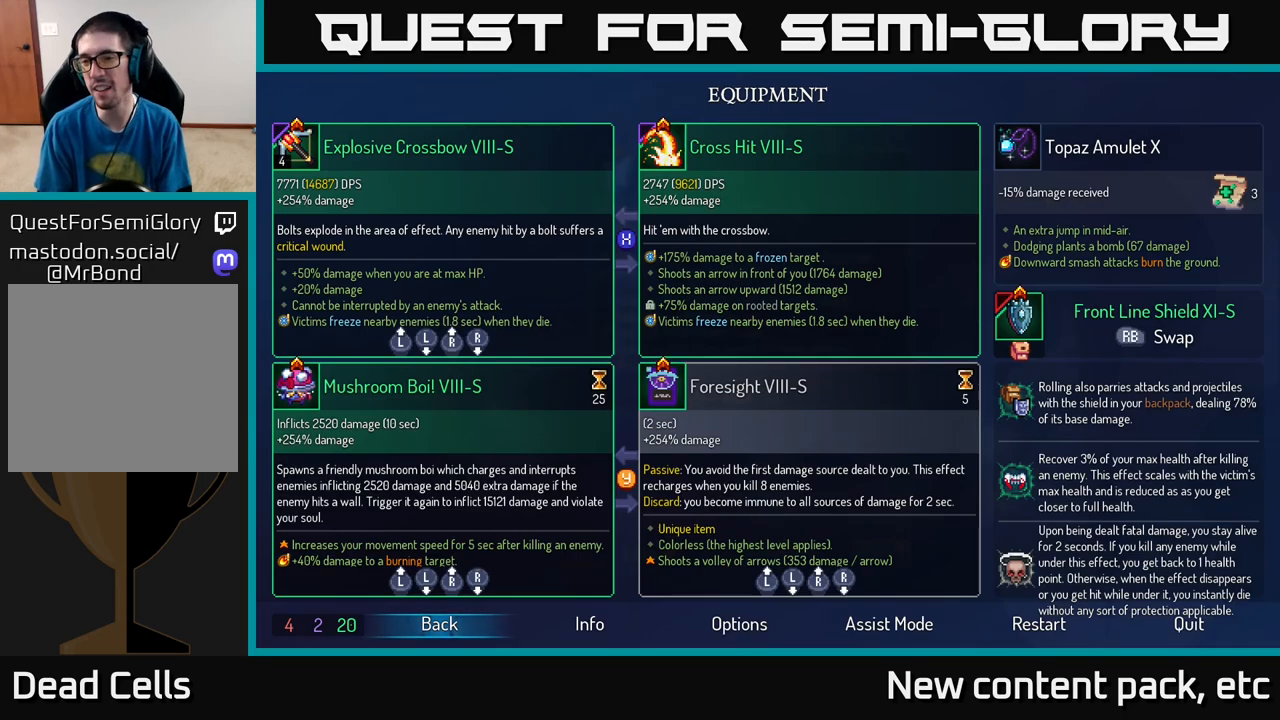
{"buttons": [], "left_stick": "center", "right_stick": "center", "events": []}
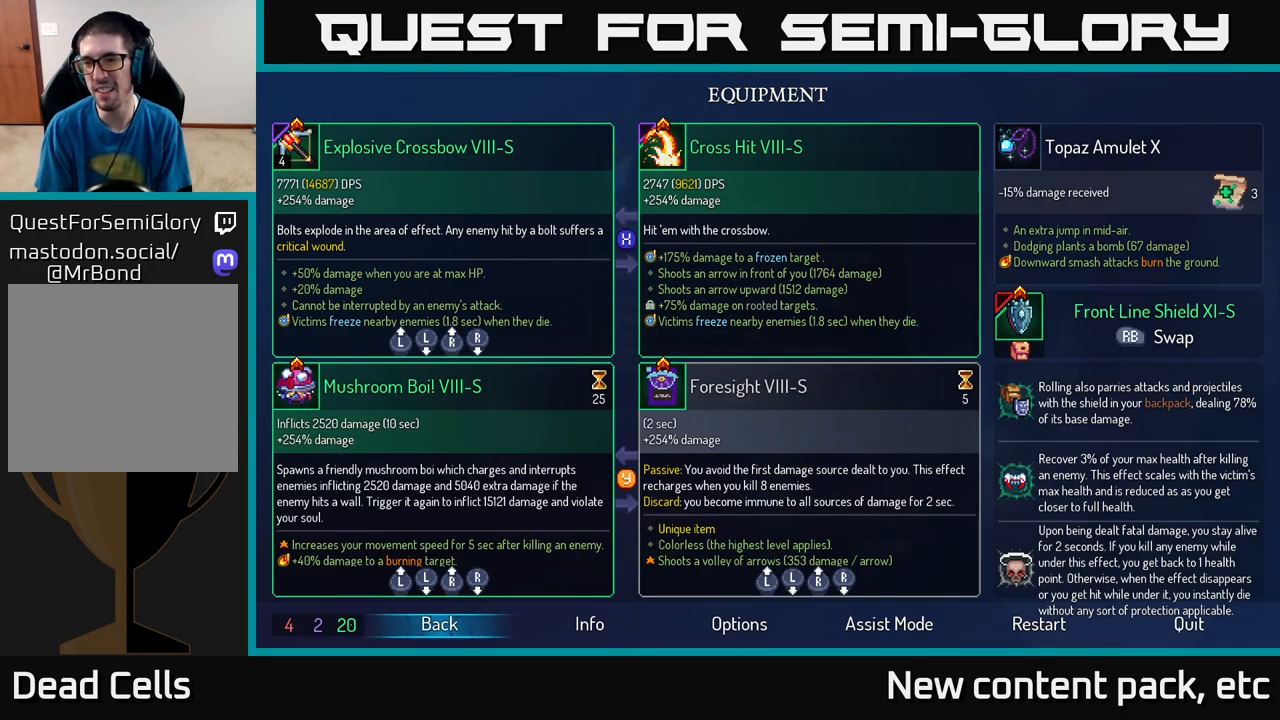
{"buttons": [], "left_stick": "center", "right_stick": "center", "events": [[233, "B", "down"], [317, "B", "up"]]}
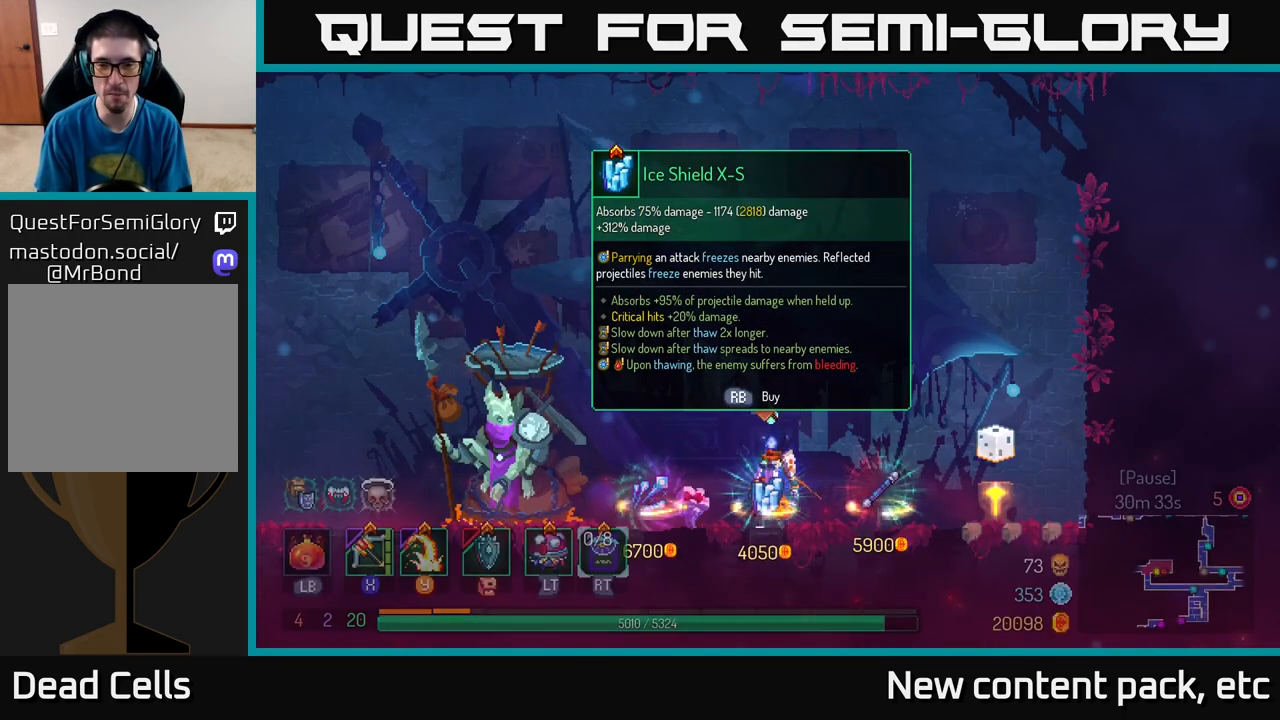
{"buttons": [], "left_stick": "right", "right_stick": "center", "events": [[217, "left_stick", "right"]]}
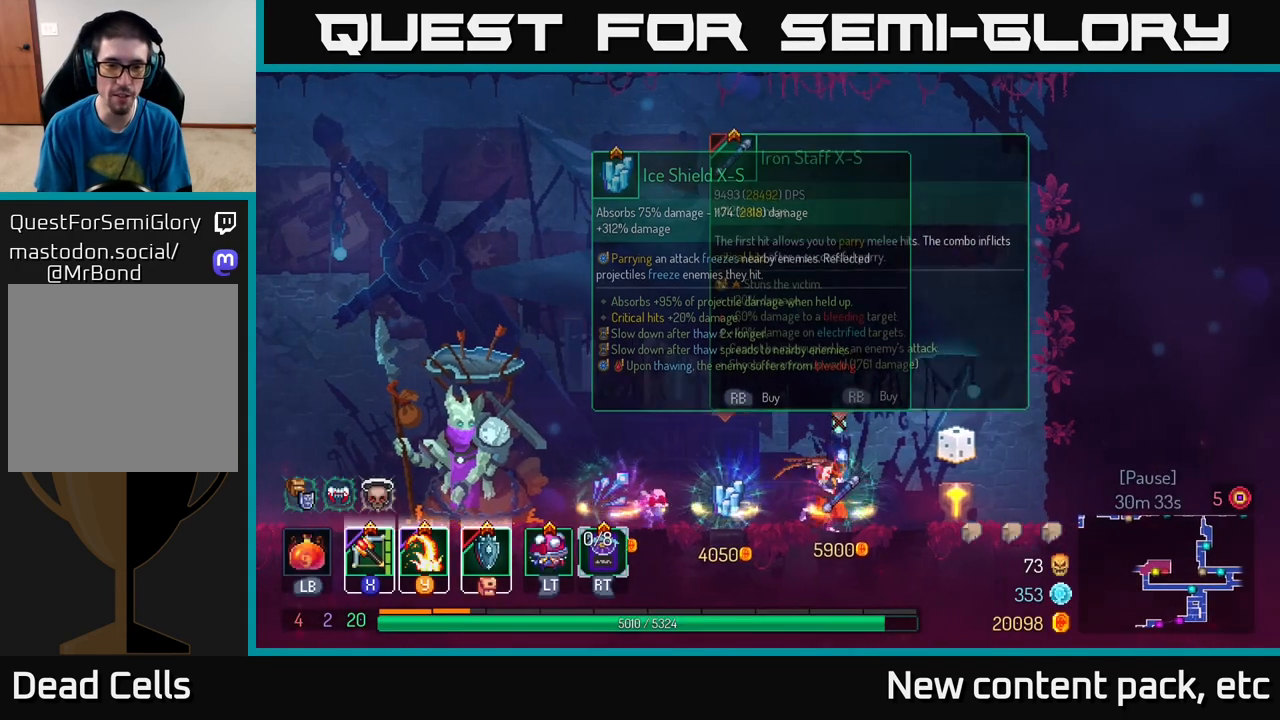
{"buttons": [], "left_stick": "left", "right_stick": "center", "events": [[417, "left_stick", "left"]]}
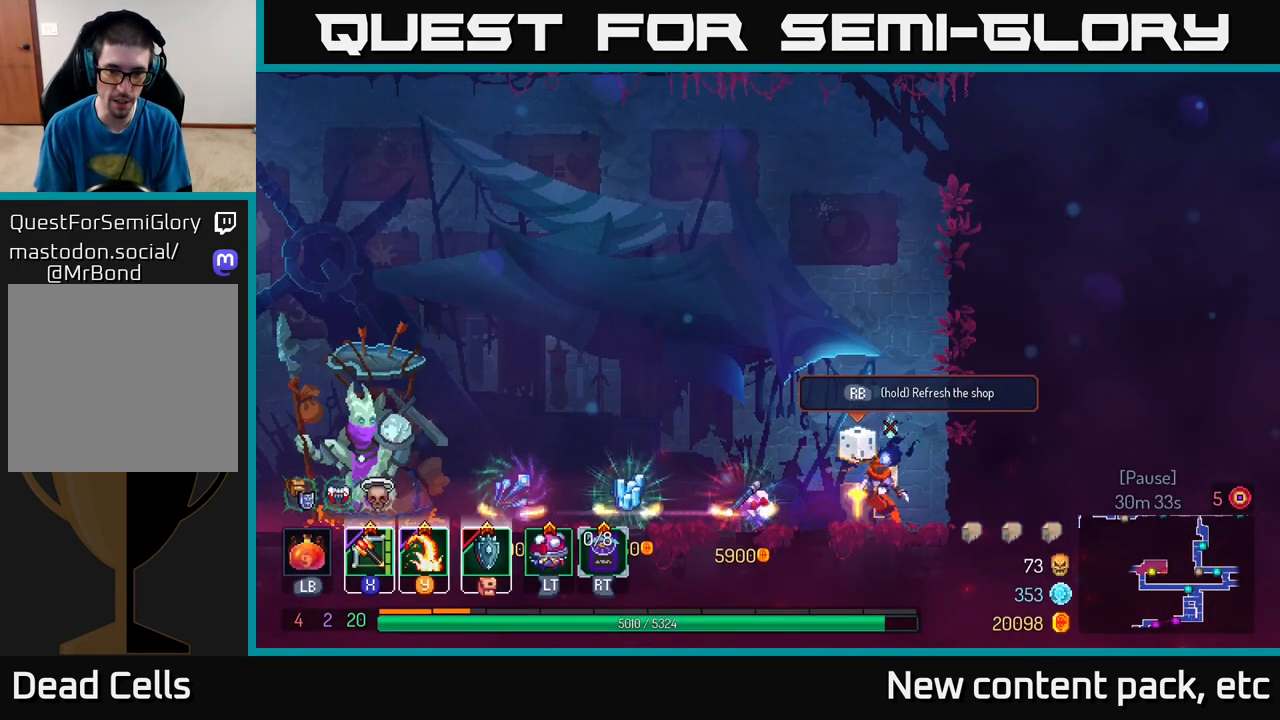
{"buttons": ["R1"], "left_stick": "center", "right_stick": "center", "events": [[50, "left_stick", "center"], [117, "R1", "down"]]}
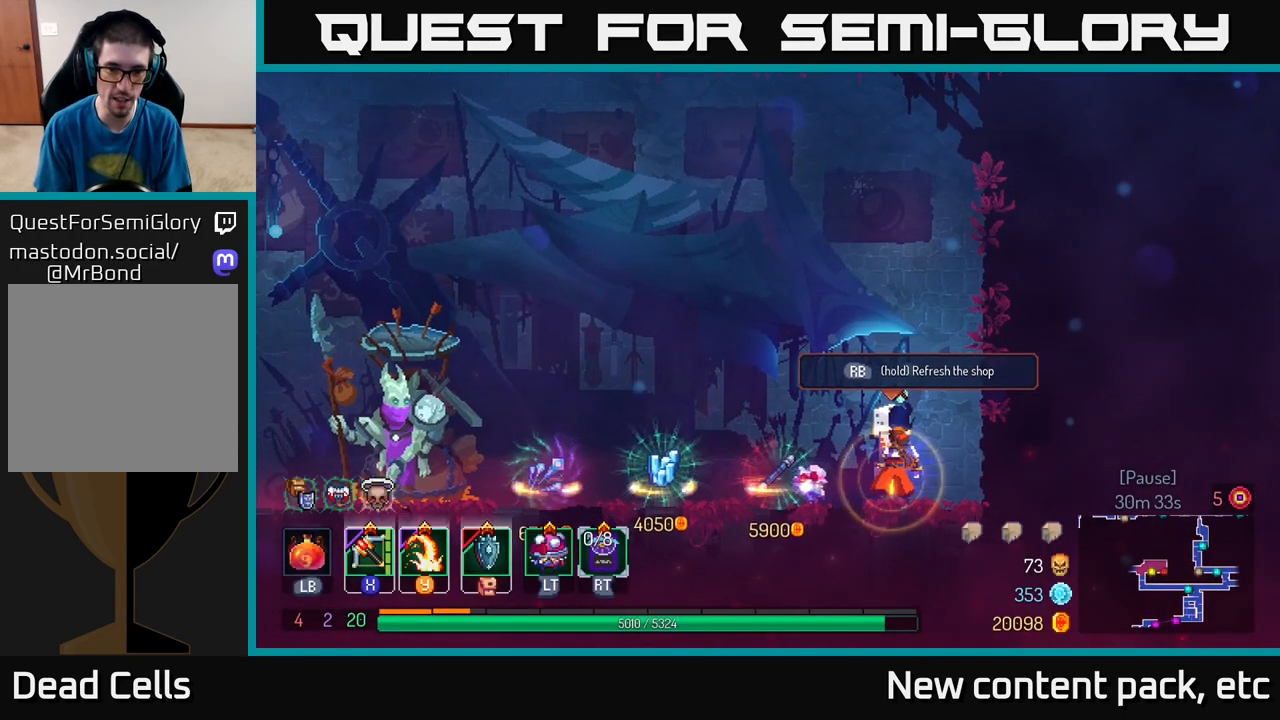
{"buttons": [], "left_stick": "center", "right_stick": "center", "events": [[500, "R1", "up"]]}